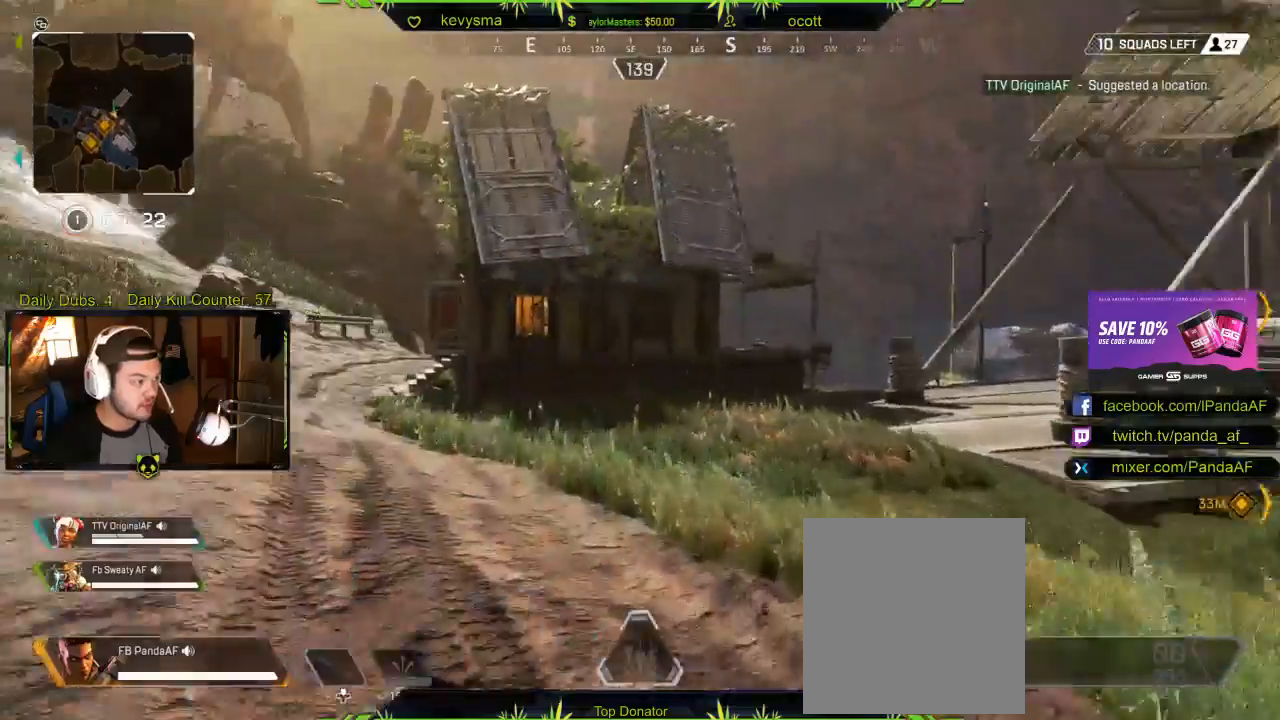
Gameplay with a controller (Xbox layout); each line is a JSON object with the inputs held at the frame after it. "events" lists button and stick changes between this image and that frame as [ms after this image, input, new state], when the widget could be followed in between.
{"buttons": [], "left_stick": "up", "right_stick": "right", "events": [[367, "right_stick", "right"]]}
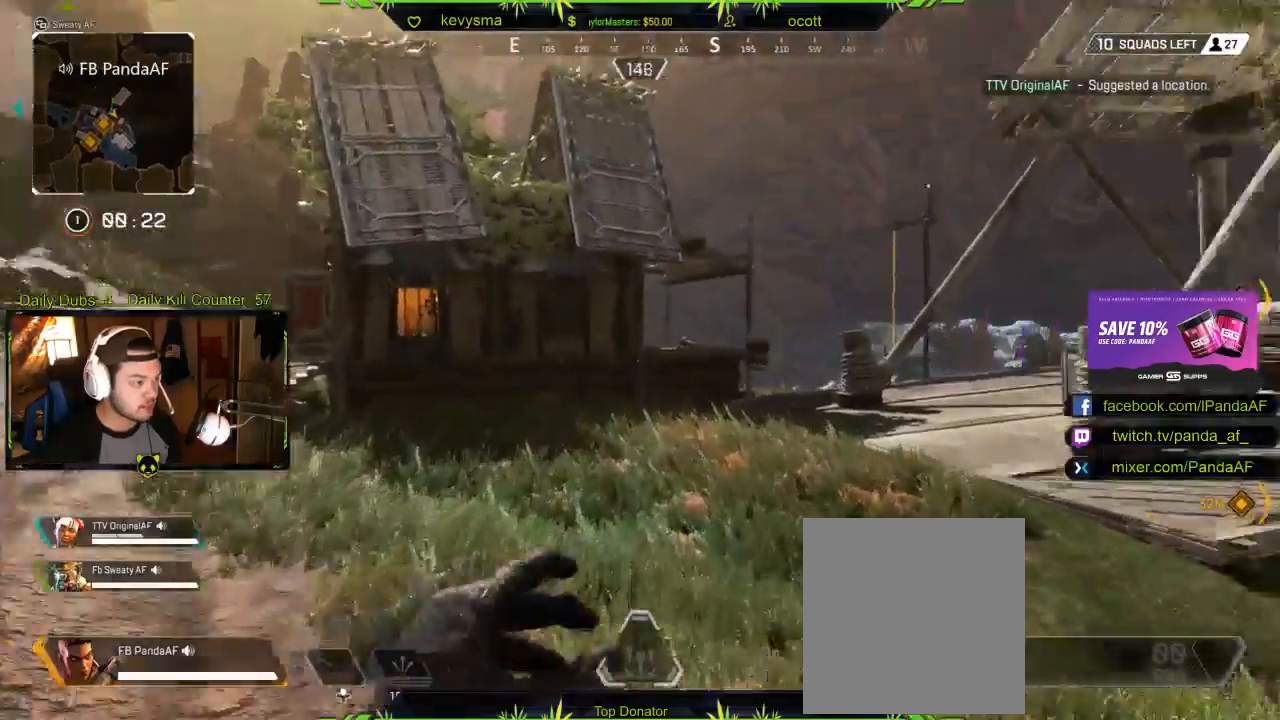
{"buttons": [], "left_stick": "up", "right_stick": "center", "events": [[150, "right_stick", "center"]]}
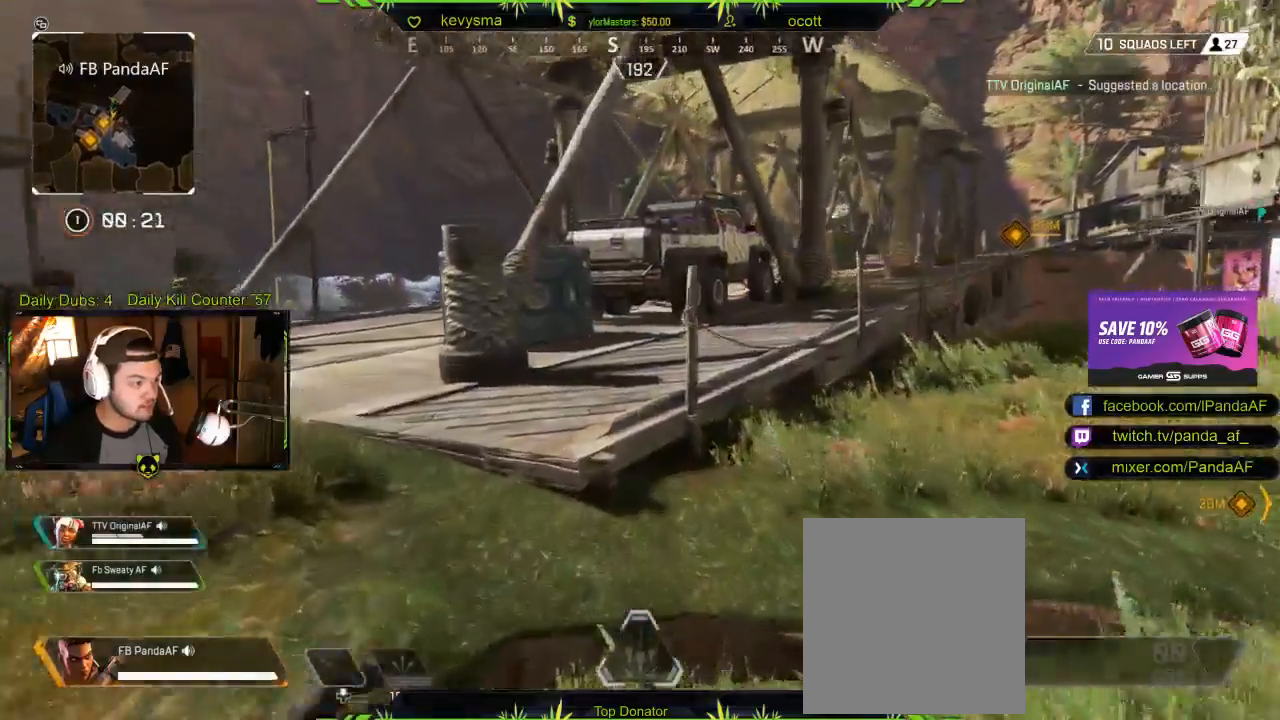
{"buttons": [], "left_stick": "up", "right_stick": "center", "events": []}
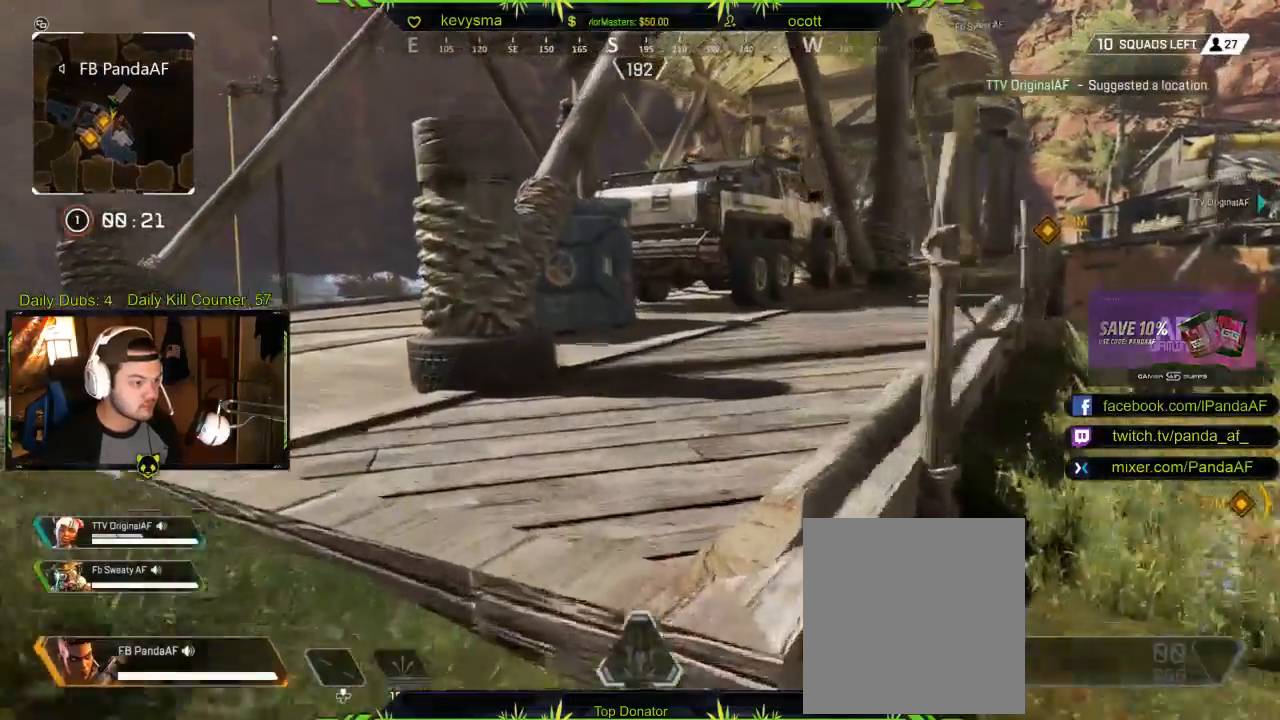
{"buttons": [], "left_stick": "up", "right_stick": "center", "events": [[17, "right_stick", "right"], [200, "right_stick", "center"]]}
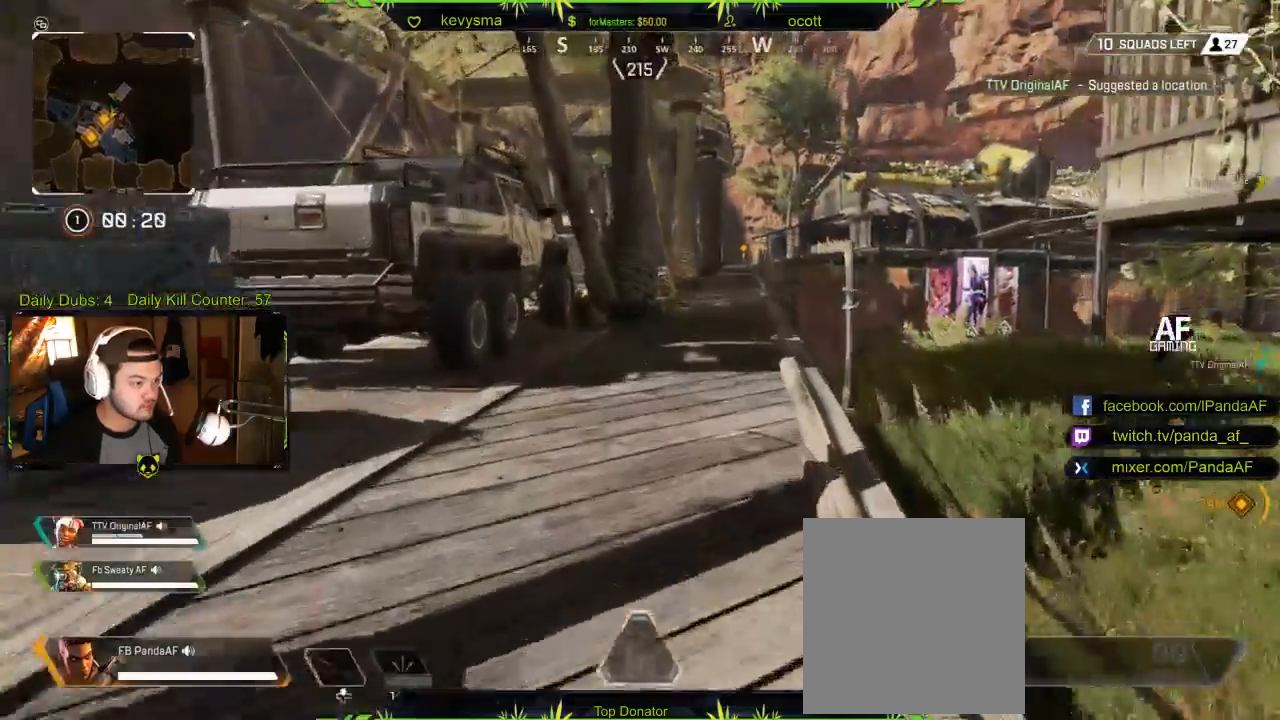
{"buttons": [], "left_stick": "up", "right_stick": "center"}
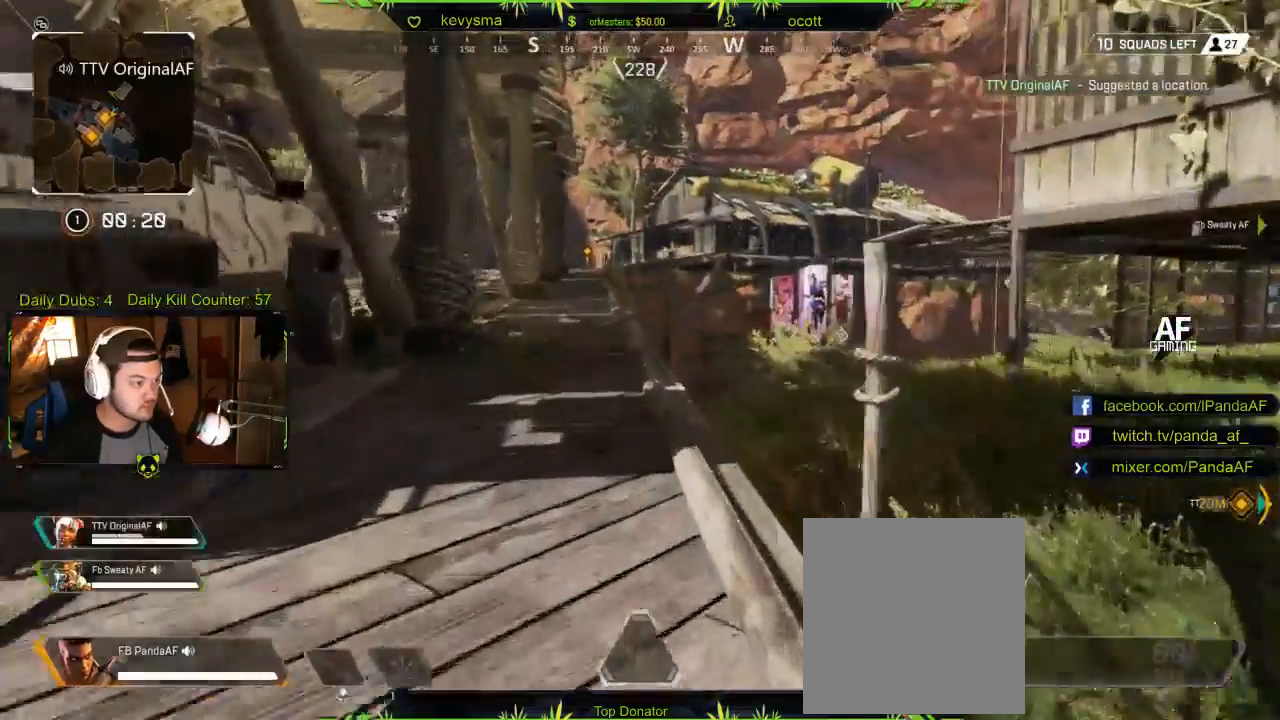
{"buttons": [], "left_stick": "up", "right_stick": "center", "events": [[133, "right_stick", "left"], [250, "right_stick", "center"]]}
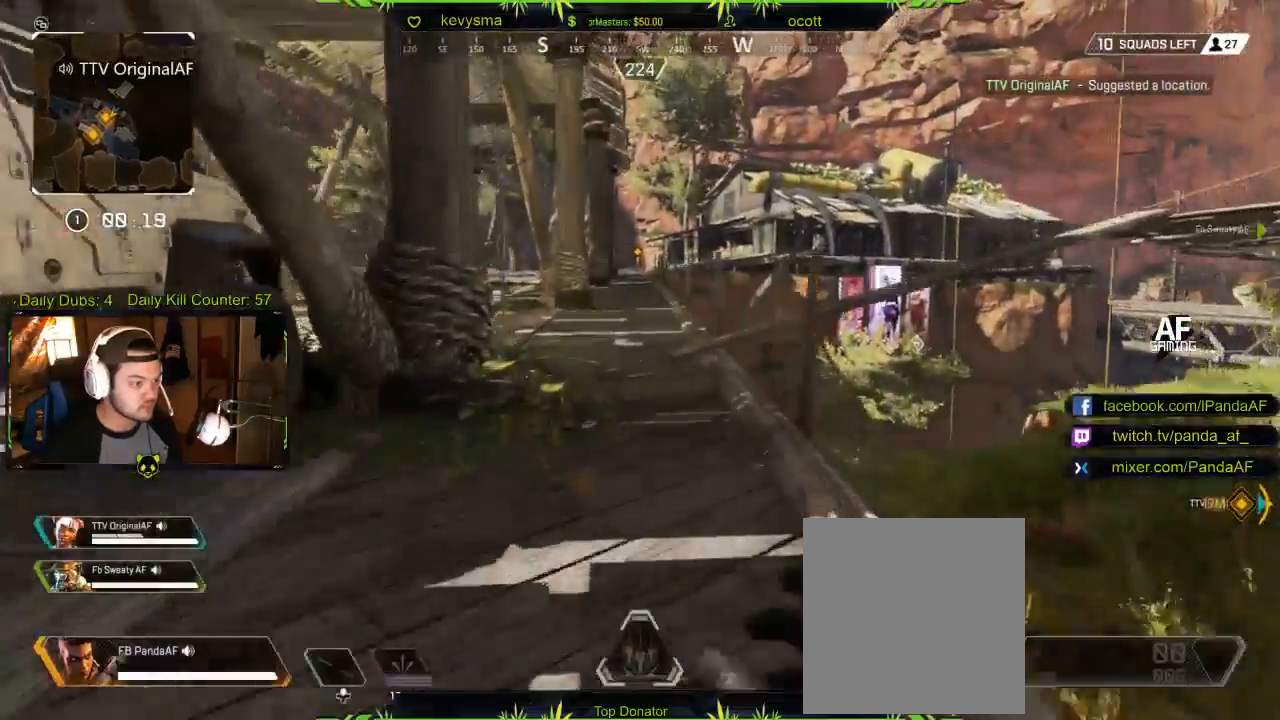
{"buttons": [], "left_stick": "up", "right_stick": "center", "events": []}
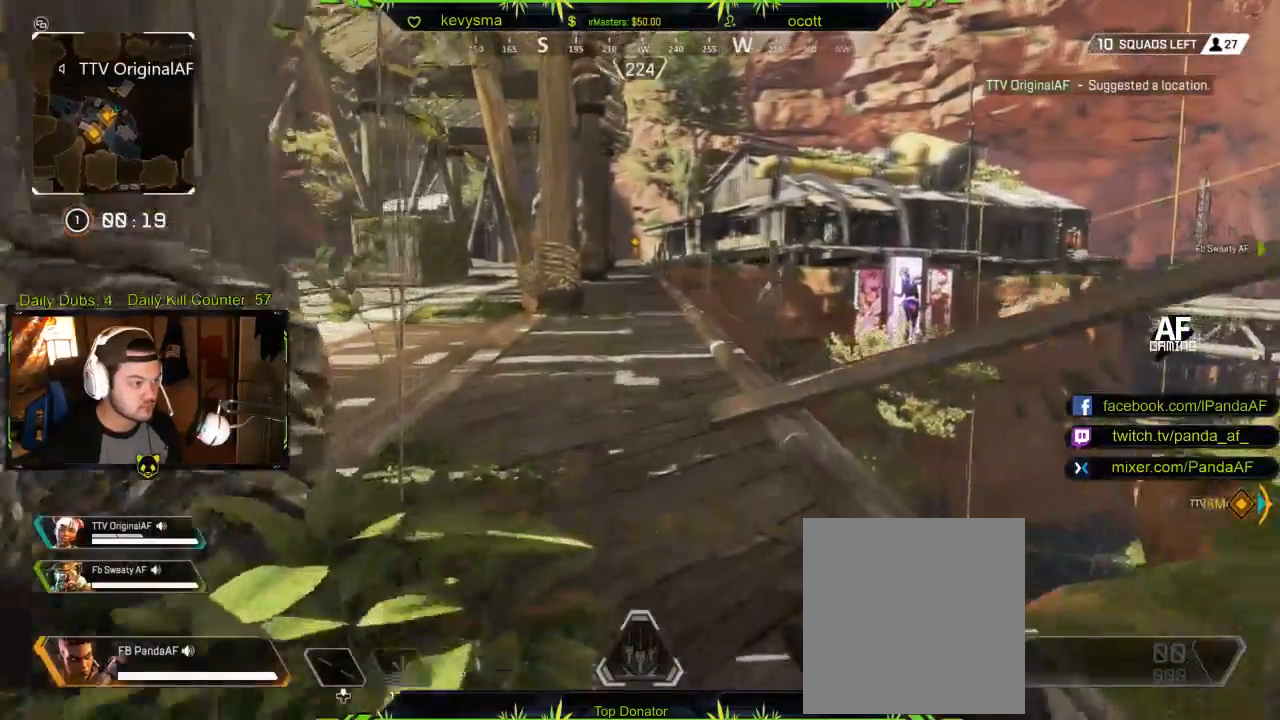
{"buttons": [], "left_stick": "up", "right_stick": "center", "events": [[67, "right_stick", "down-right"], [267, "right_stick", "center"]]}
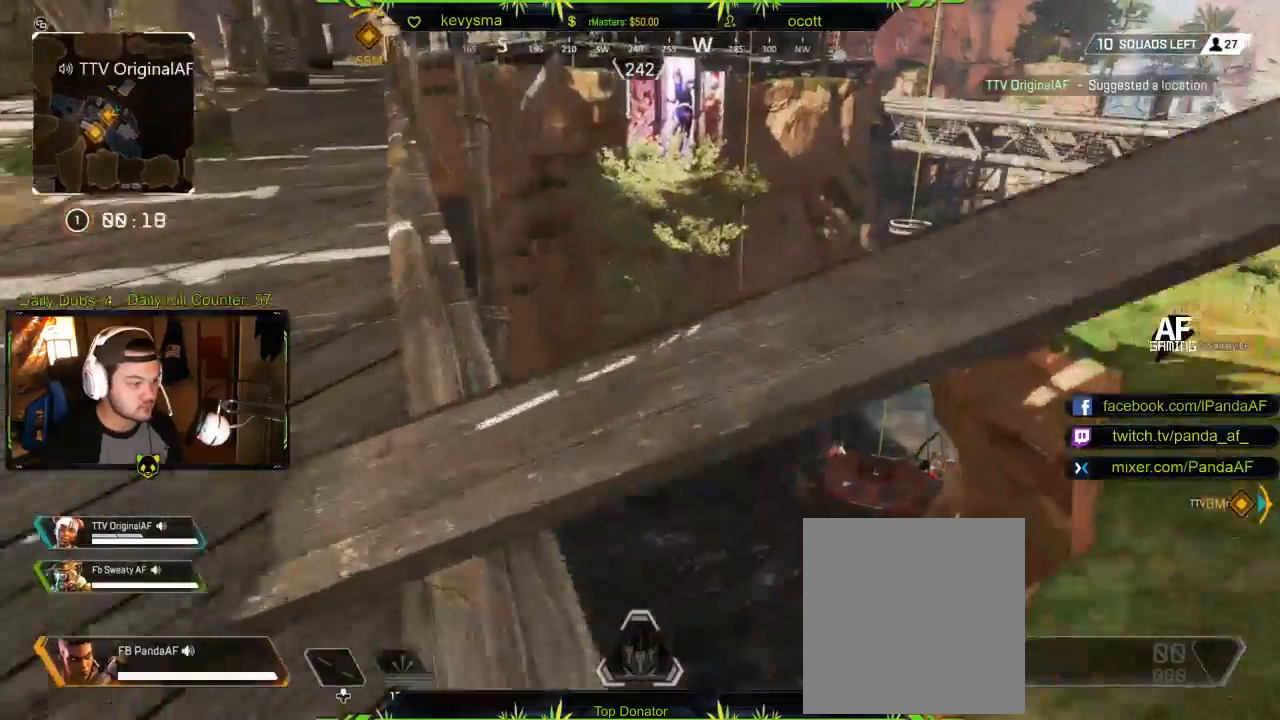
{"buttons": [], "left_stick": "up-left", "right_stick": "up-left", "events": [[50, "left_stick", "up-left"], [300, "right_stick", "left"], [483, "right_stick", "up-left"]]}
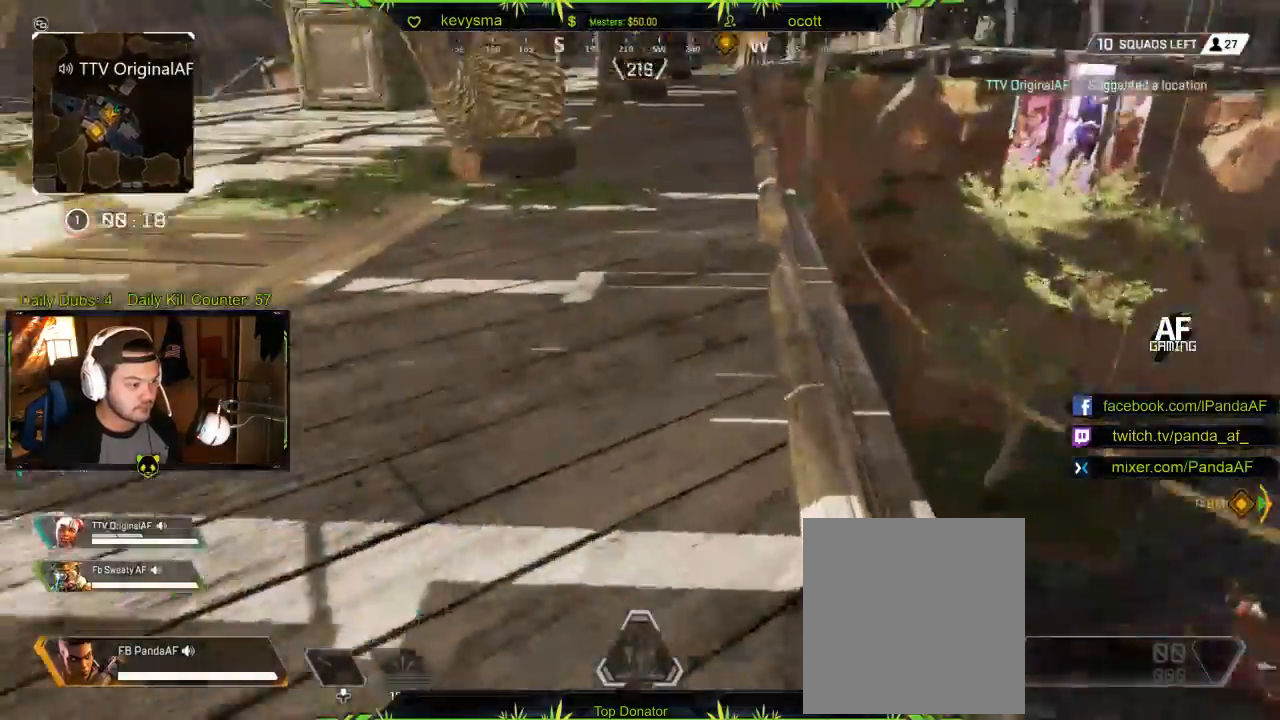
{"buttons": [], "left_stick": "up", "right_stick": "center", "events": [[17, "right_stick", "center"], [100, "left_stick", "up"], [250, "right_stick", "up-right"], [383, "right_stick", "center"]]}
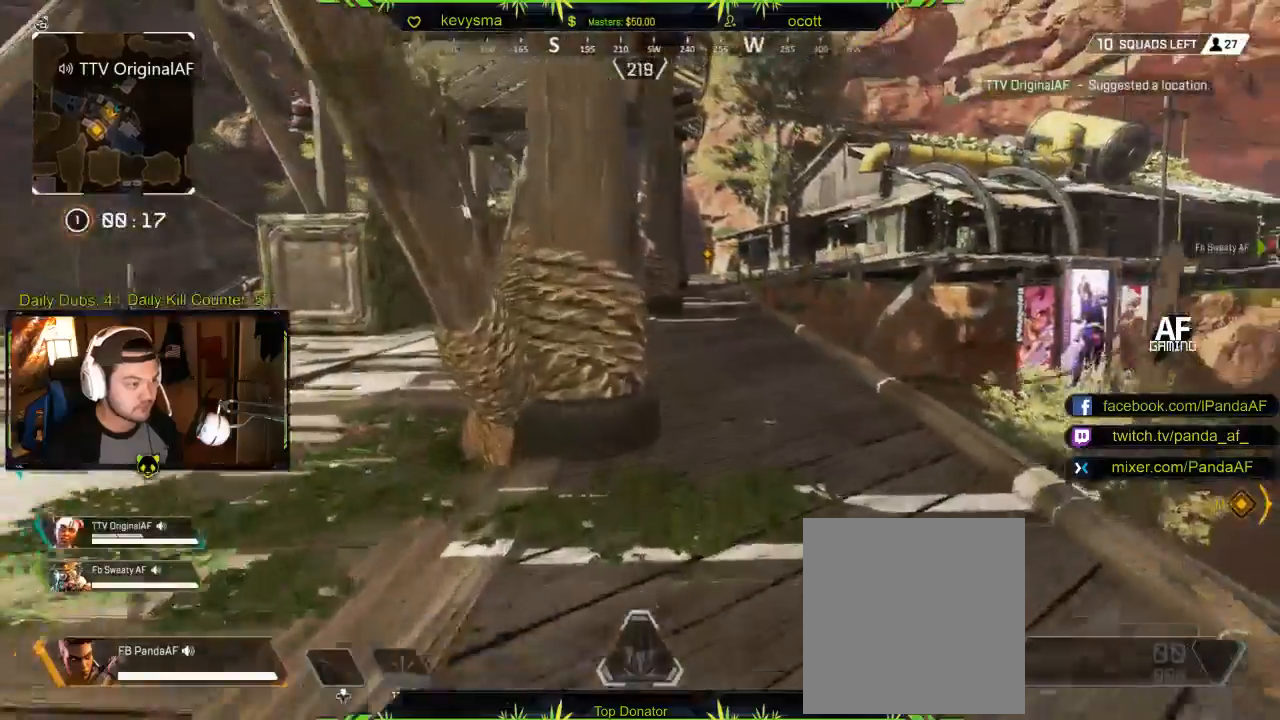
{"buttons": [], "left_stick": "up", "right_stick": "center", "events": []}
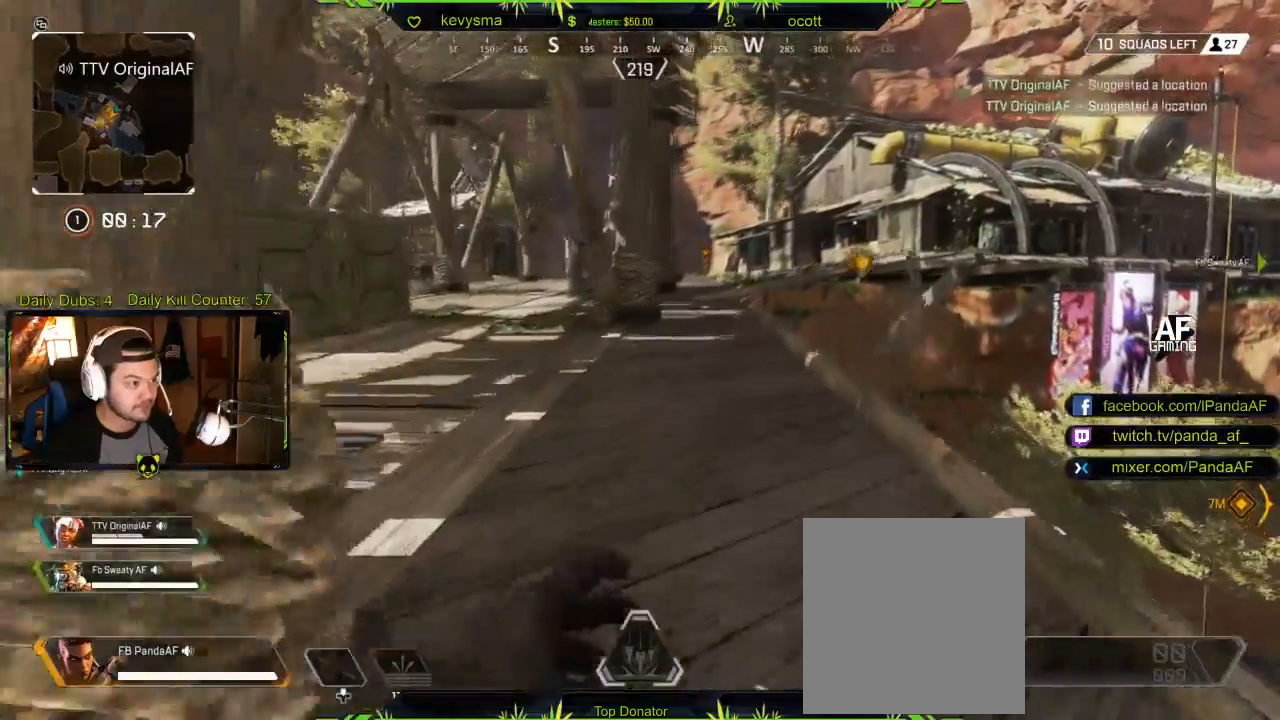
{"buttons": [], "left_stick": "up", "right_stick": "center", "events": [[217, "right_stick", "right"], [333, "right_stick", "center"]]}
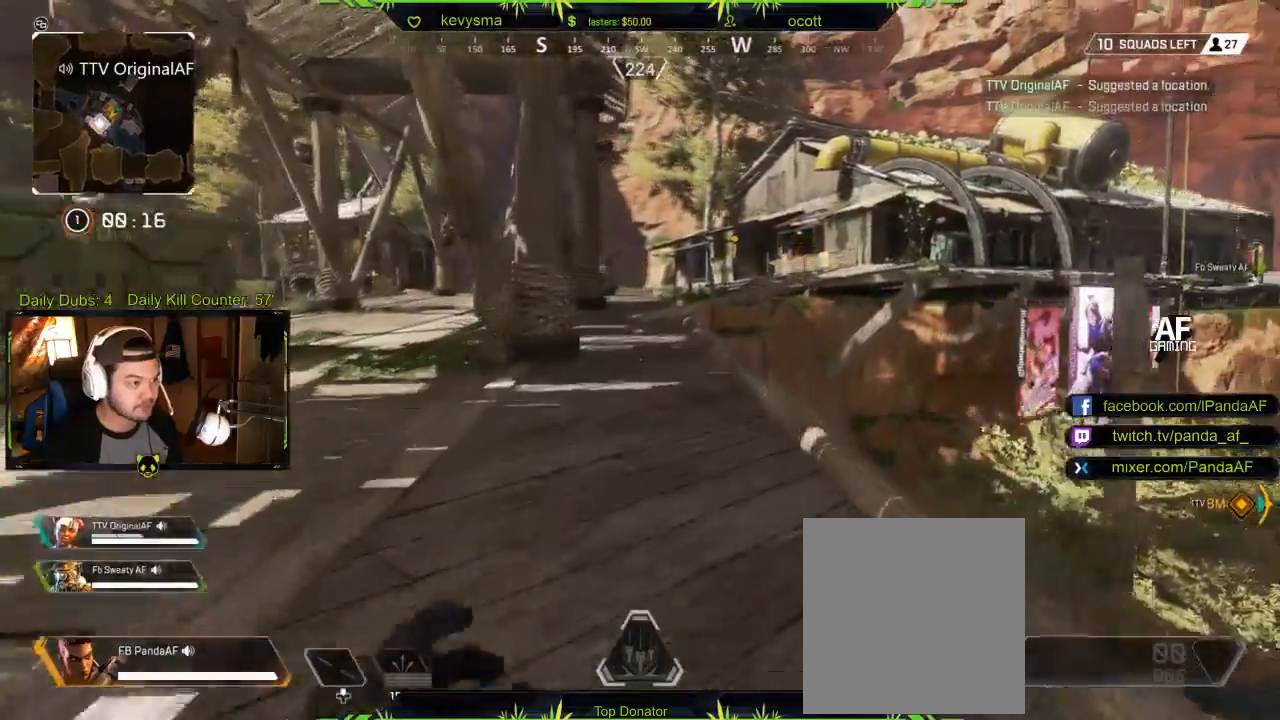
{"buttons": [], "left_stick": "up", "right_stick": "center", "events": [[283, "R2", "down"], [333, "R2", "up"]]}
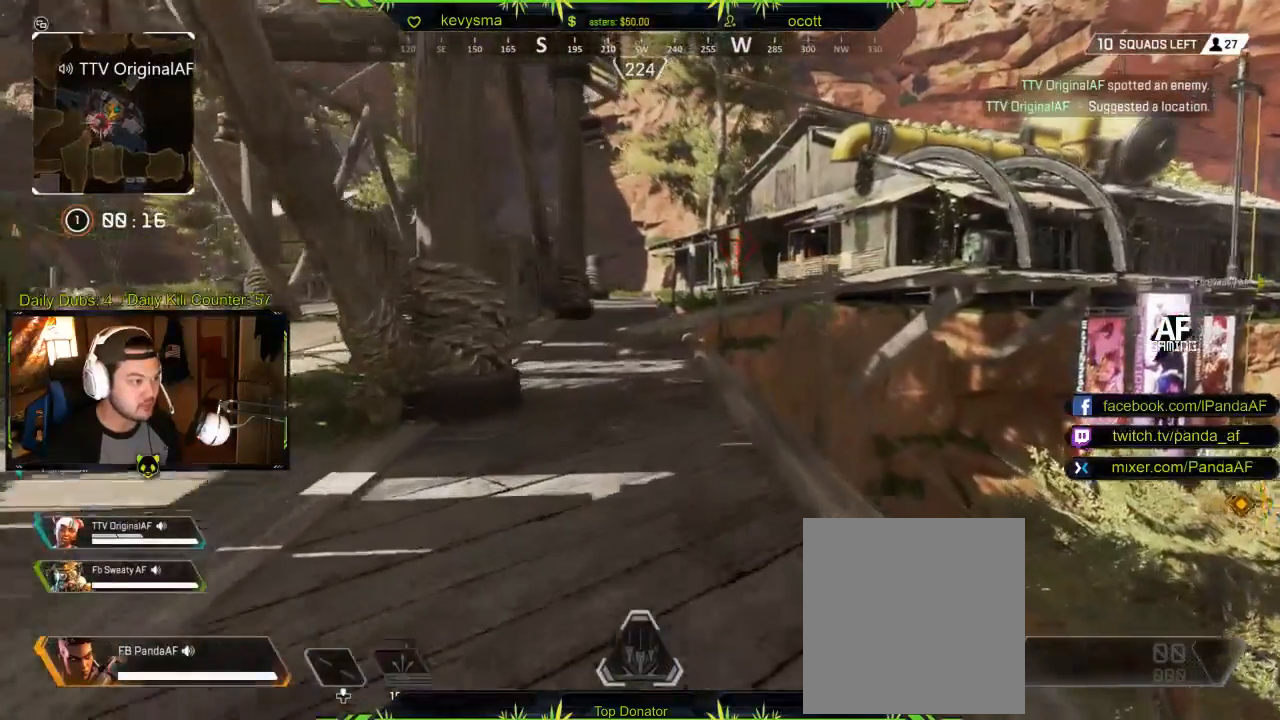
{"buttons": [], "left_stick": "up", "right_stick": "center", "events": []}
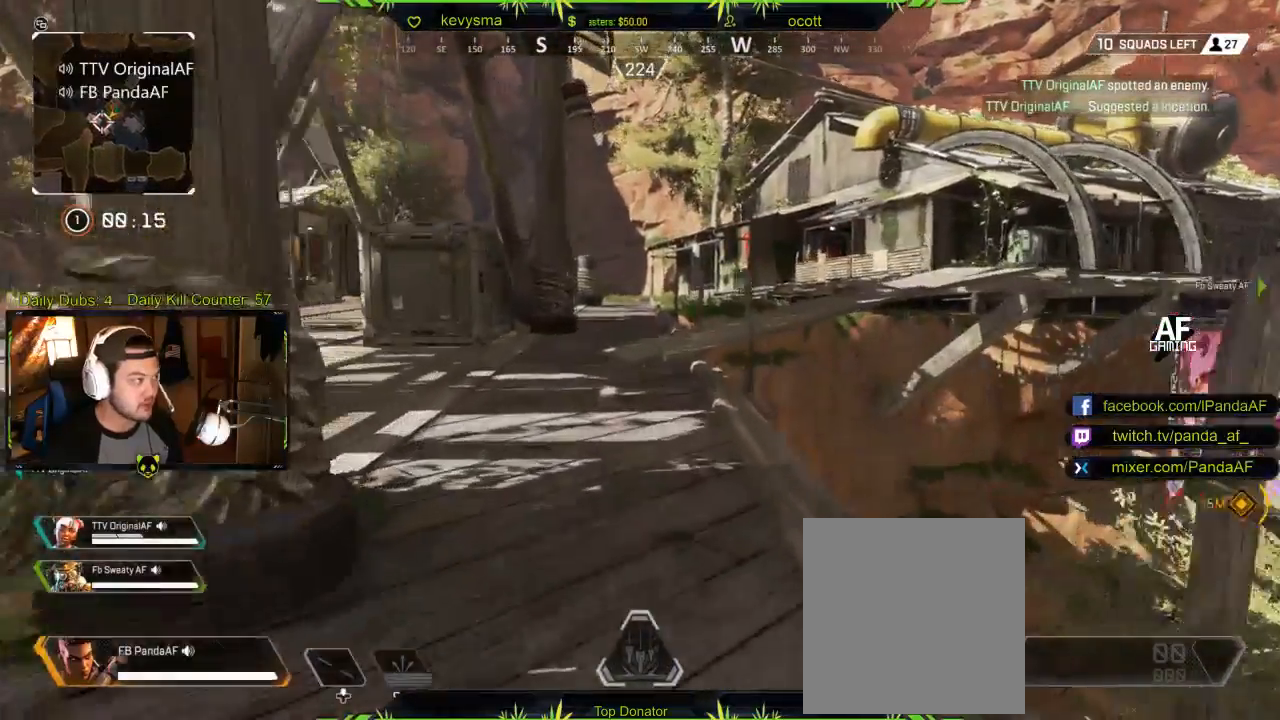
{"buttons": [], "left_stick": "up", "right_stick": "center", "events": []}
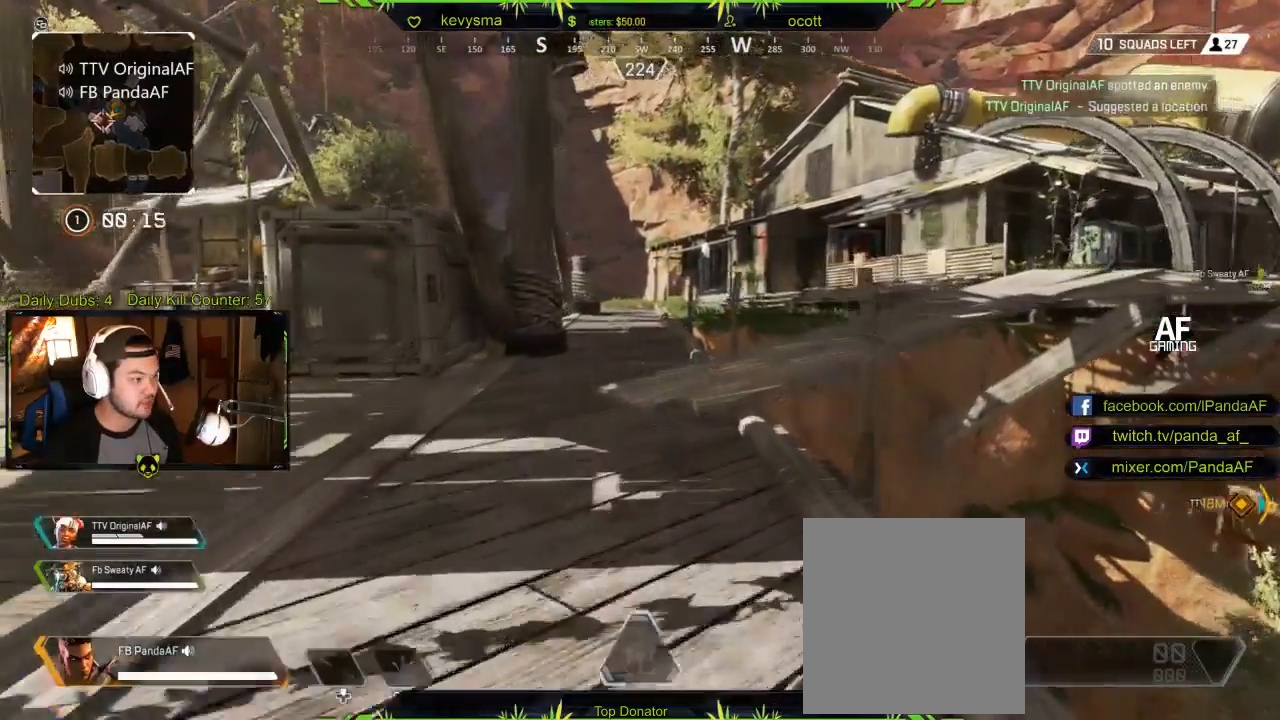
{"buttons": [], "left_stick": "up", "right_stick": "center", "events": []}
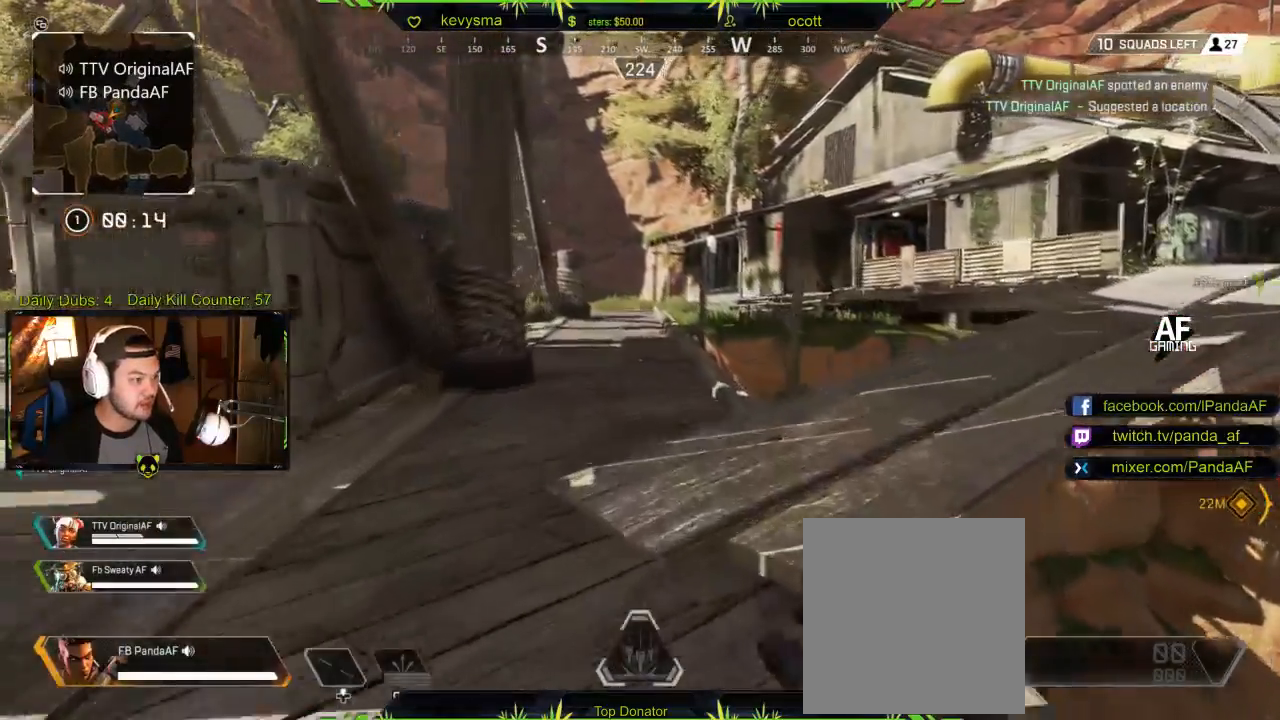
{"buttons": [], "left_stick": "up", "right_stick": "center", "events": []}
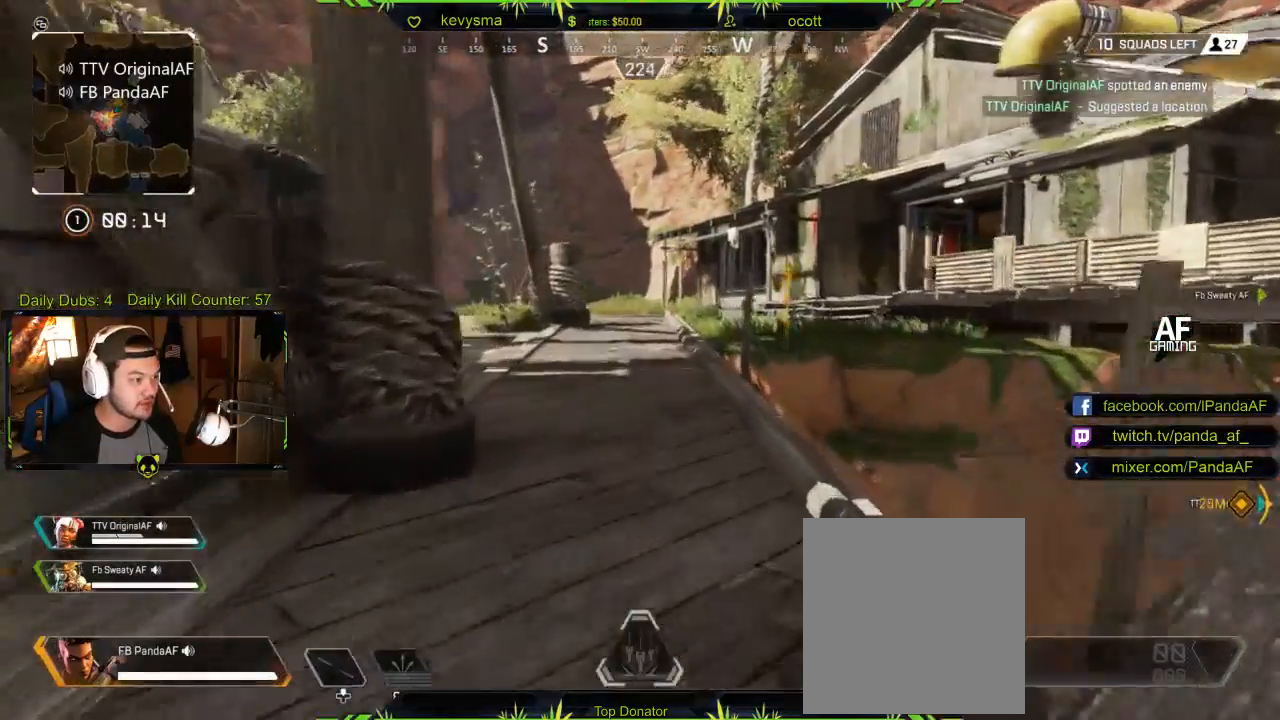
{"buttons": [], "left_stick": "up", "right_stick": "center", "events": []}
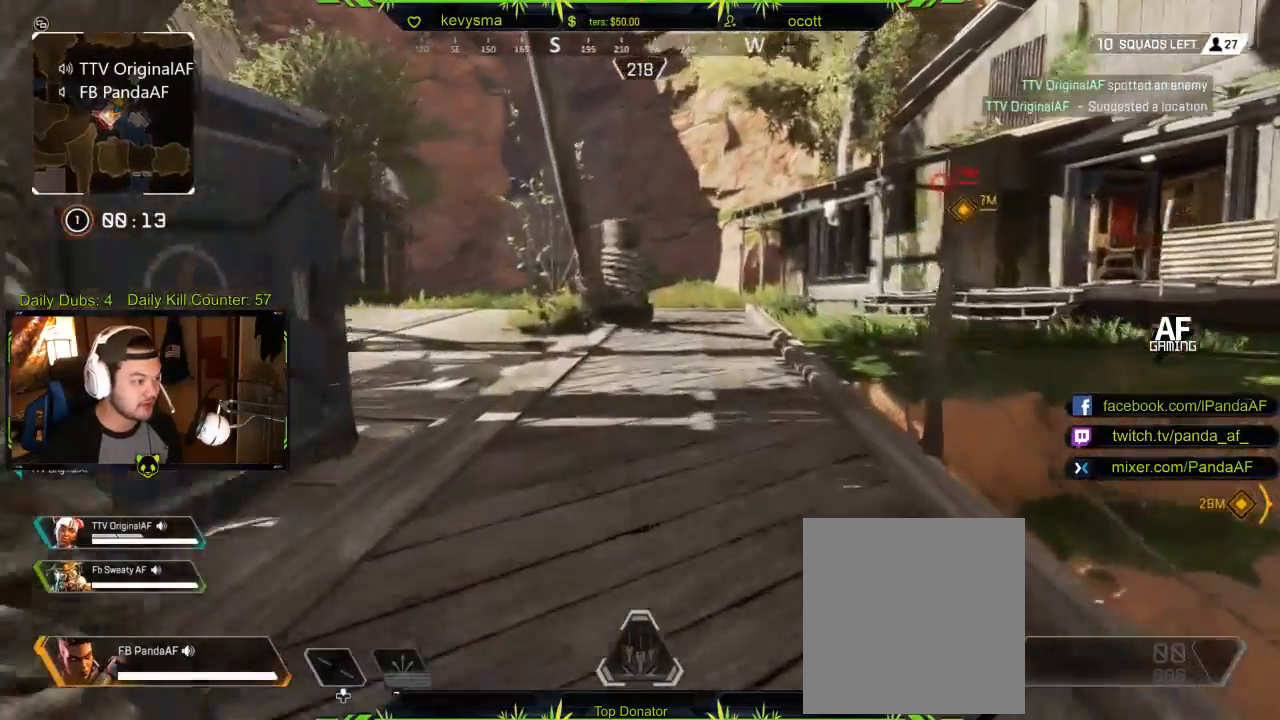
{"buttons": [], "left_stick": "up", "right_stick": "center", "events": [[150, "right_stick", "right"], [367, "right_stick", "center"]]}
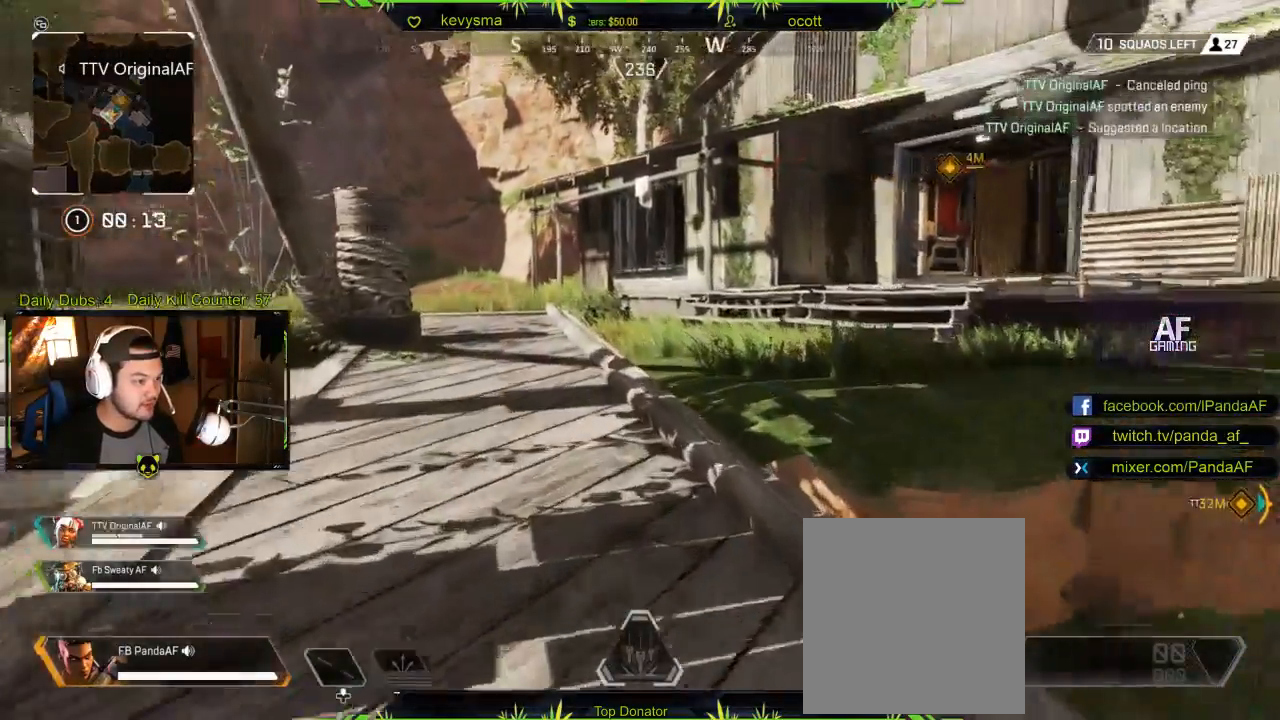
{"buttons": [], "left_stick": "up", "right_stick": "center", "events": [[300, "right_stick", "right"], [500, "right_stick", "center"]]}
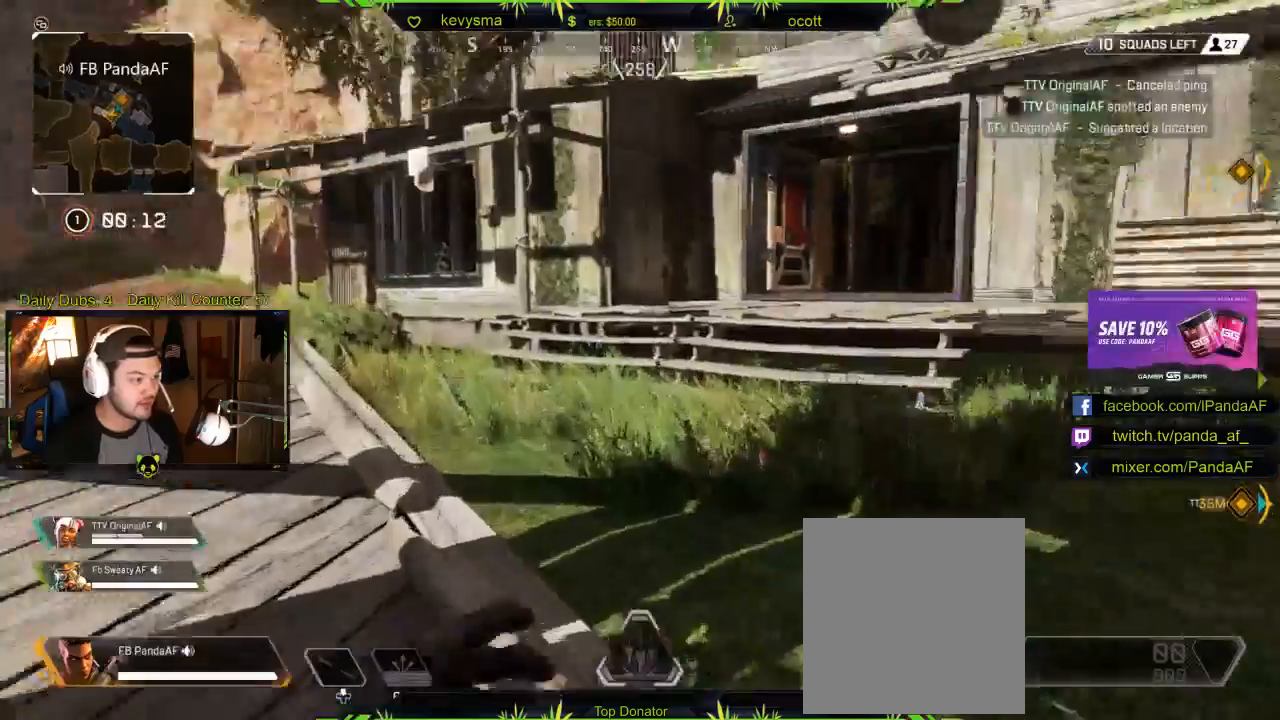
{"buttons": [], "left_stick": "up", "right_stick": "center", "events": [[233, "right_stick", "left"], [450, "right_stick", "center"]]}
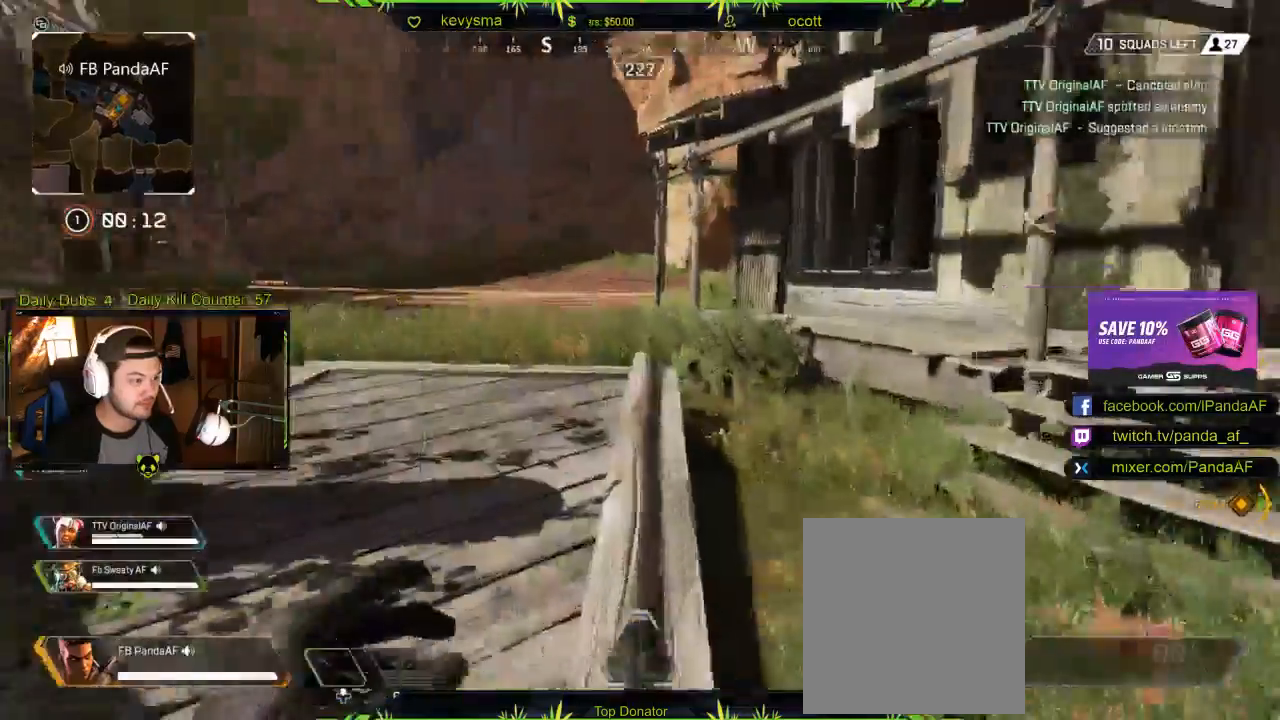
{"buttons": [], "left_stick": "up", "right_stick": "center", "events": [[350, "right_stick", "left"], [500, "right_stick", "center"]]}
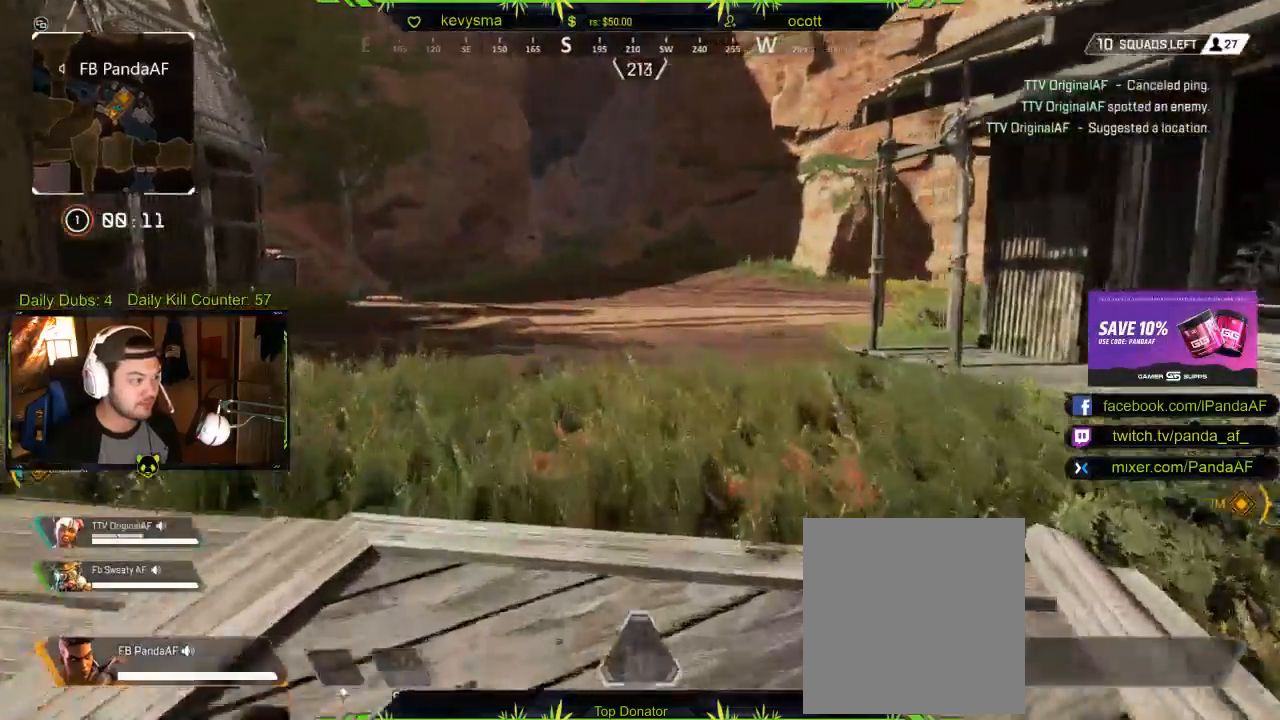
{"buttons": [], "left_stick": "up", "right_stick": "right", "events": [[267, "right_stick", "right"]]}
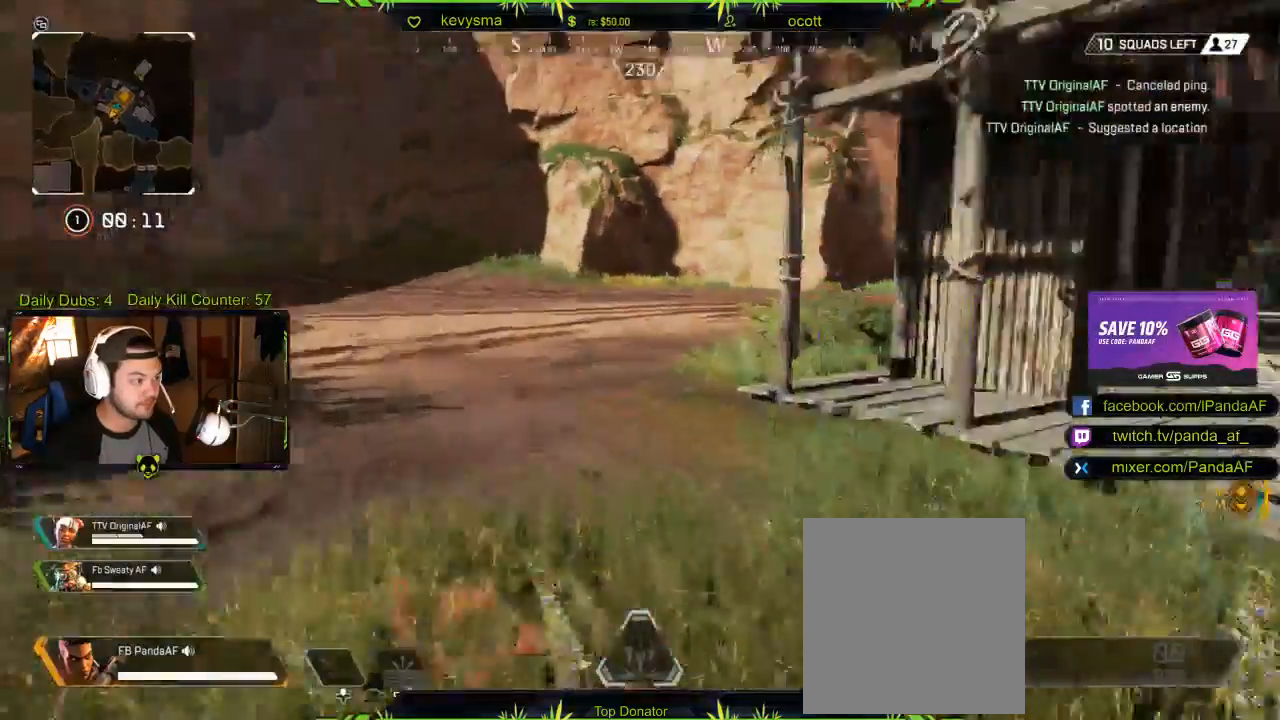
{"buttons": [], "left_stick": "up", "right_stick": "center", "events": [[17, "right_stick", "center"]]}
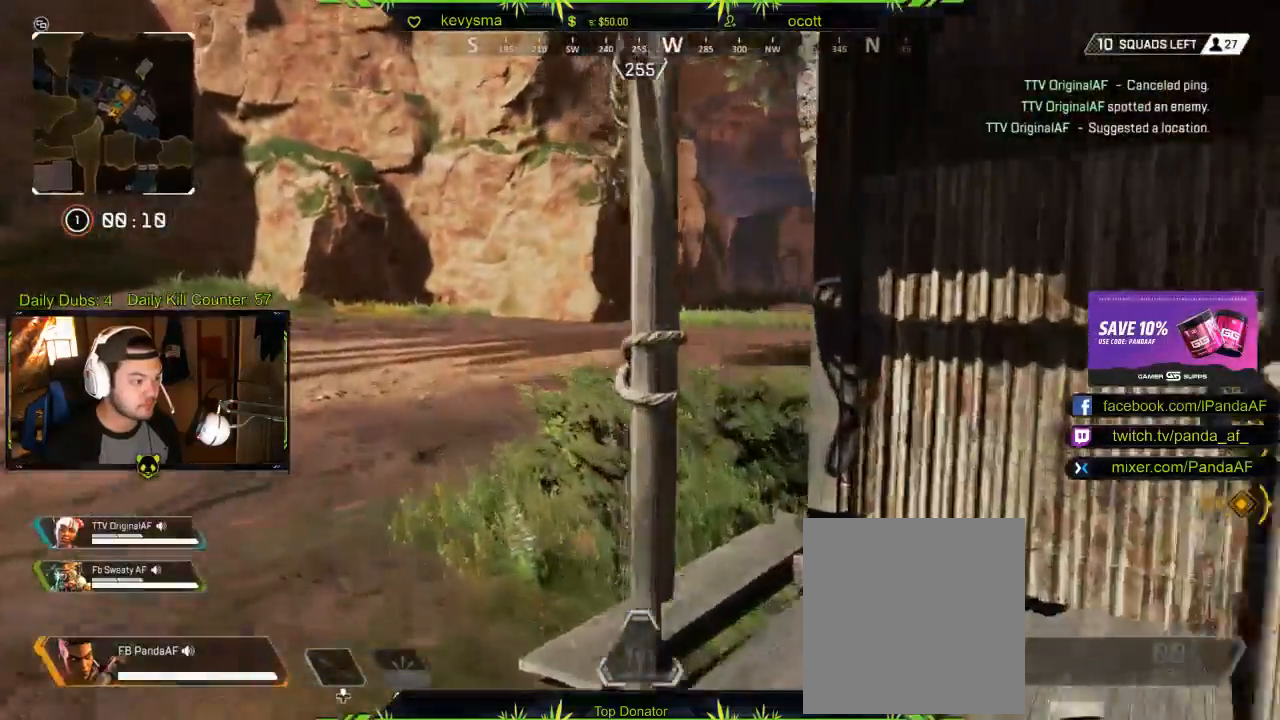
{"buttons": [], "left_stick": "up", "right_stick": "center", "events": [[17, "right_stick", "right"], [283, "right_stick", "center"], [367, "R2", "down"], [450, "R2", "up"]]}
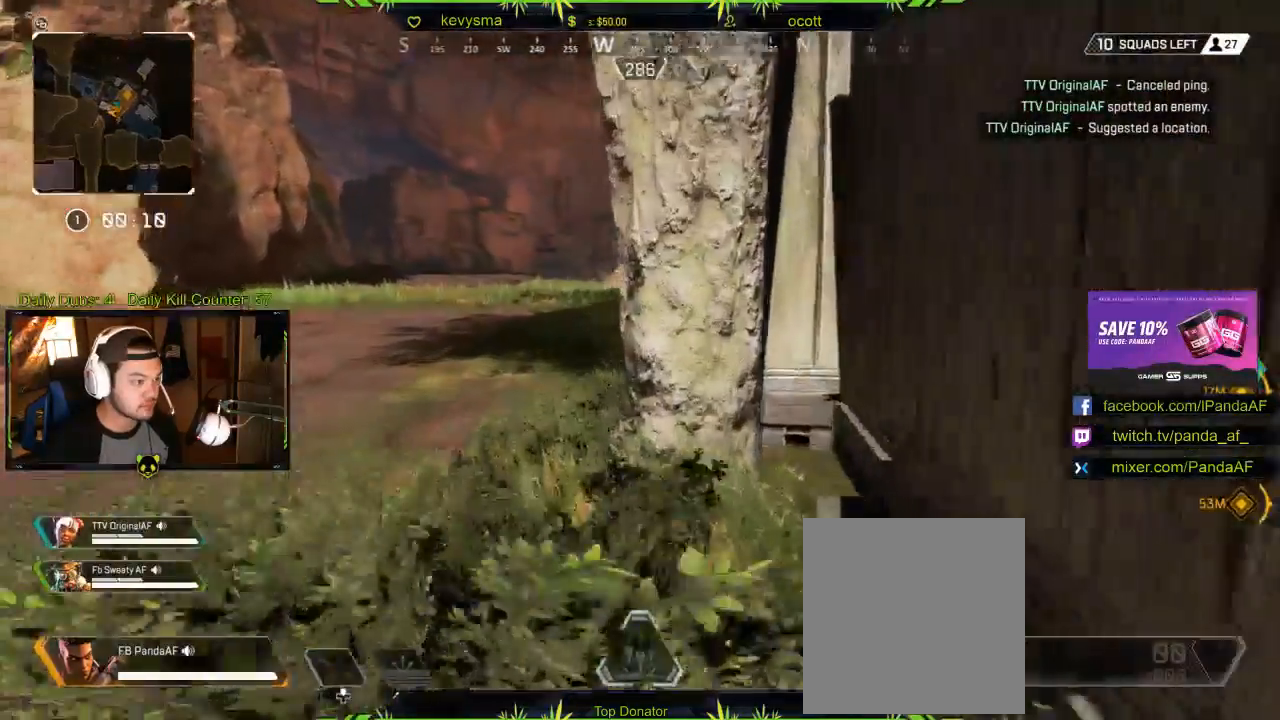
{"buttons": [], "left_stick": "up", "right_stick": "center", "events": []}
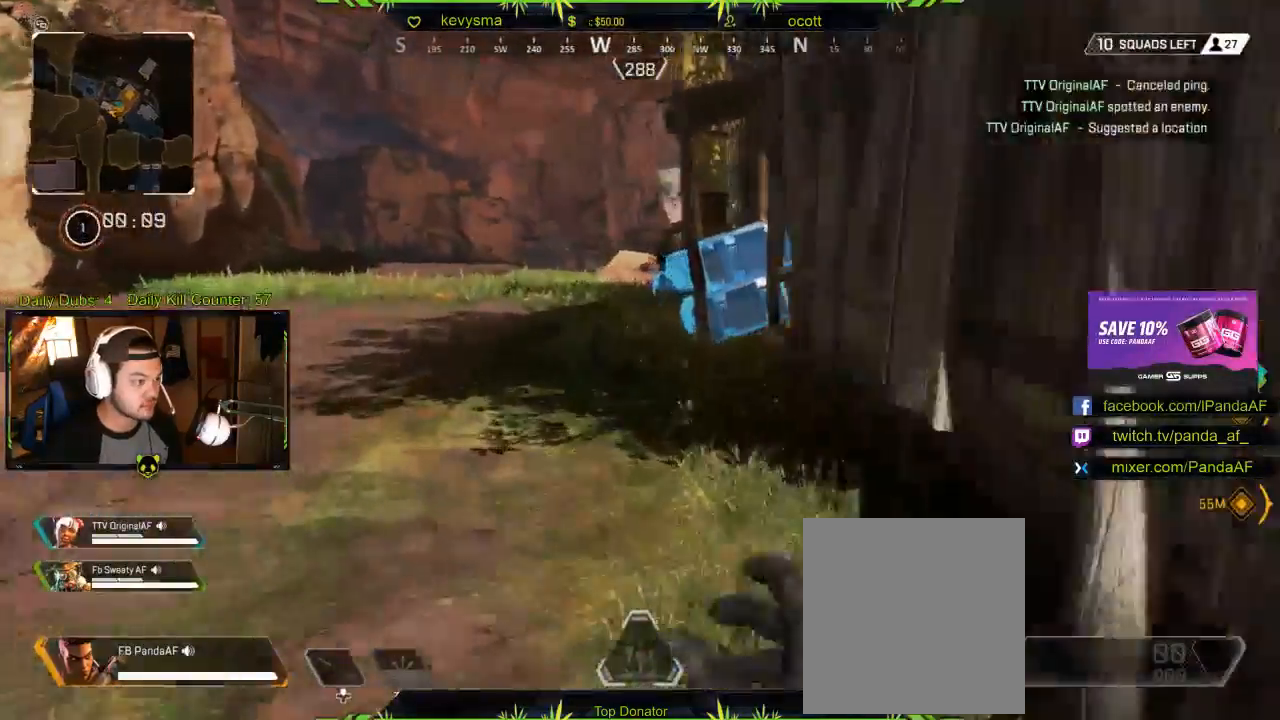
{"buttons": [], "left_stick": "up", "right_stick": "right", "events": [[83, "right_stick", "right"]]}